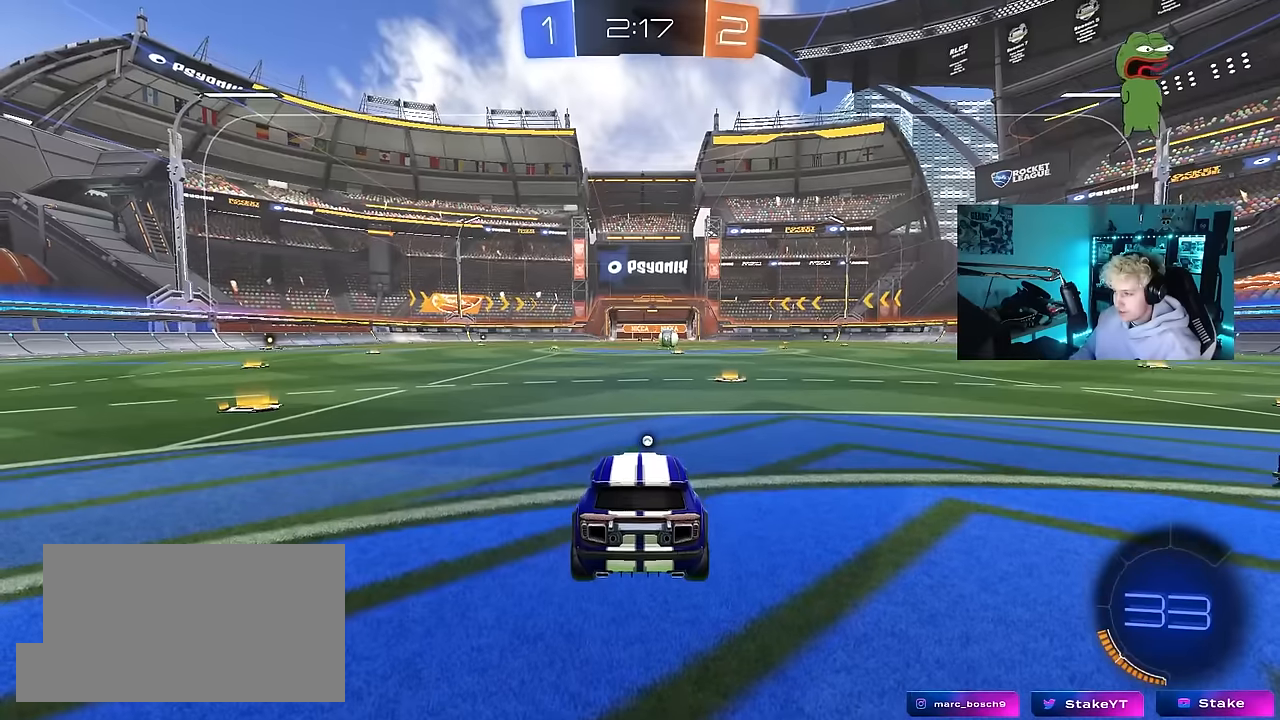
Gameplay with keyboard and mouse; each line is a JSON object with the keys and mouse buttons held at the frame after it. "events" lists presses ("down") and releases ("up") of "1", "2", "3", "4", "5", "a", "alt", "c", "caps_lock", "ctrl", "d", "e", "f", "g", "q", "r", "s", "shift", "space", "t", "tab", "v", "w", "x", "z", "mouse_left", "mouse_wheel" and "mouse_right" between this image and that frame as [ms after this image, input, new state], when the widget could be followed in between. "mouse_left", "mouse_wheel", "mouse_right" = the "left", "wheel", "right" buttons of the "mouse" list. No other keys are recorded. "wheel" means that the mouse wheel is clicked or scrolled. "mouse_move" is the direction in which the mouse moves at that frame (one of eight, or "still"), when it could be read.
{"keys": [], "mouse": [], "mouse_move": "still", "events": [[116, "mouse_right", "down"], [266, "mouse_right", "up"], [316, "mouse_right", "down"], [400, "mouse_right", "up"]]}
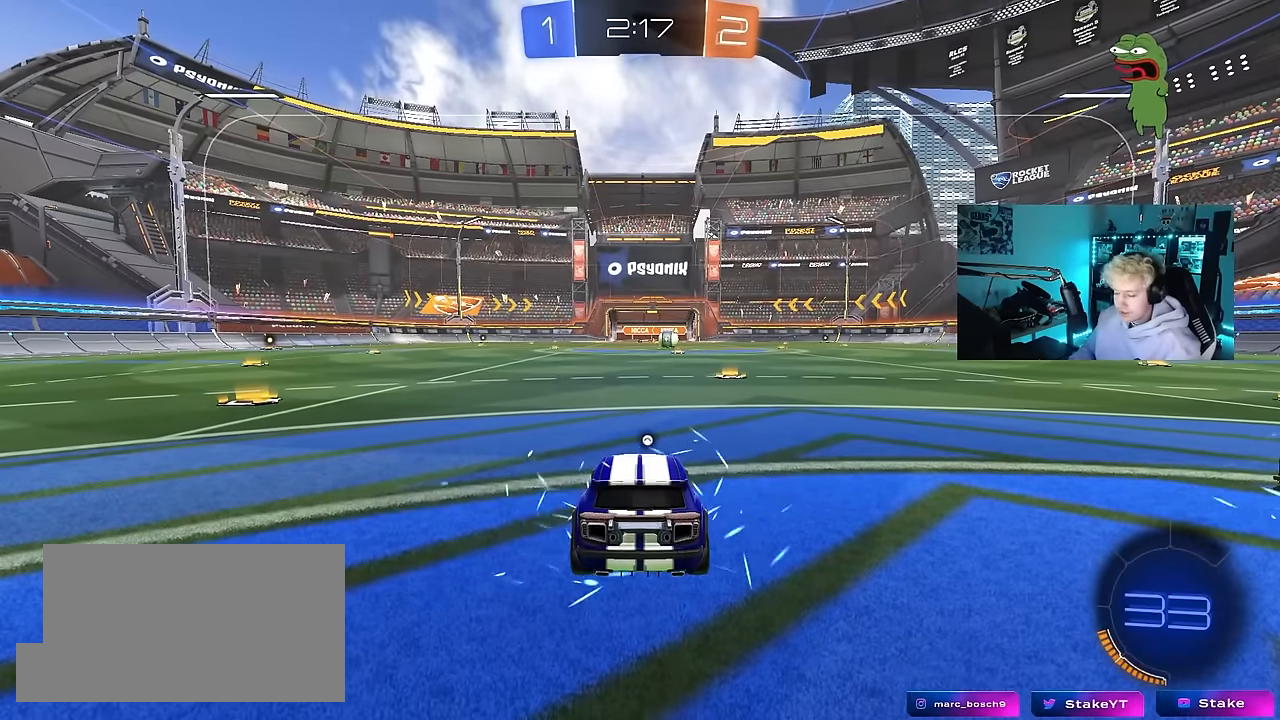
{"keys": [], "mouse": [], "mouse_move": "still", "events": []}
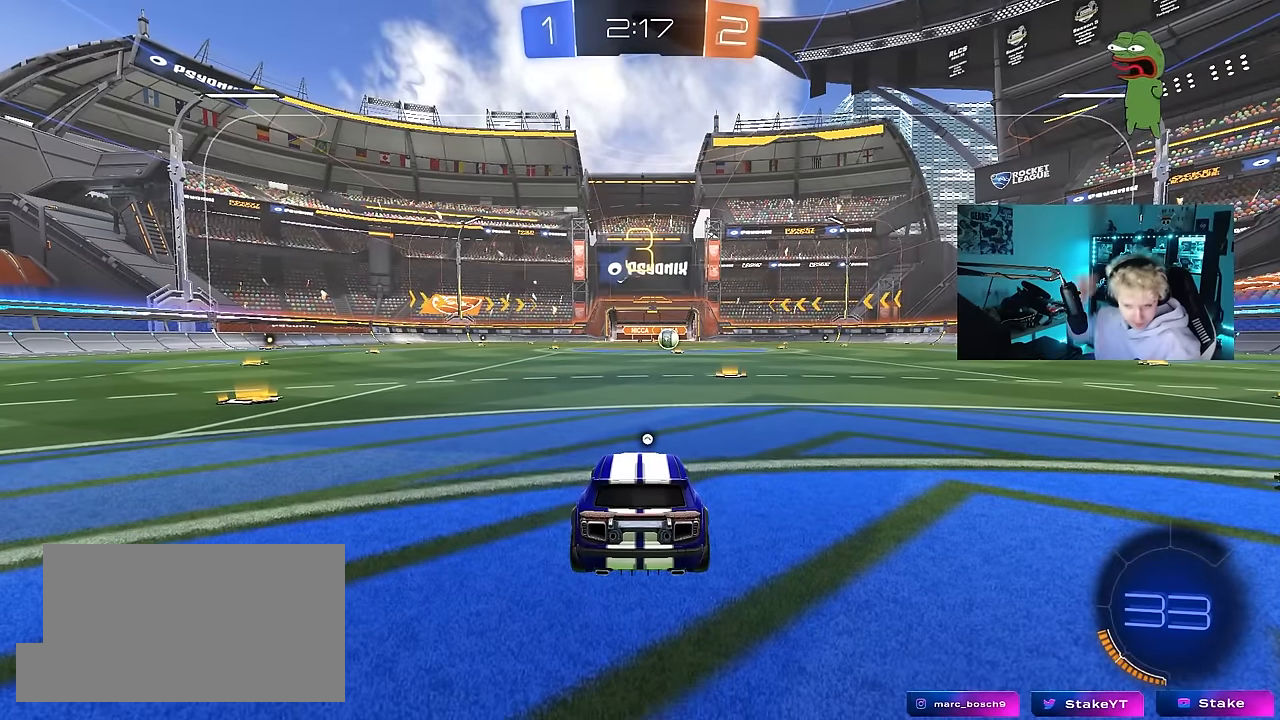
{"keys": [], "mouse": [], "mouse_move": "still", "events": []}
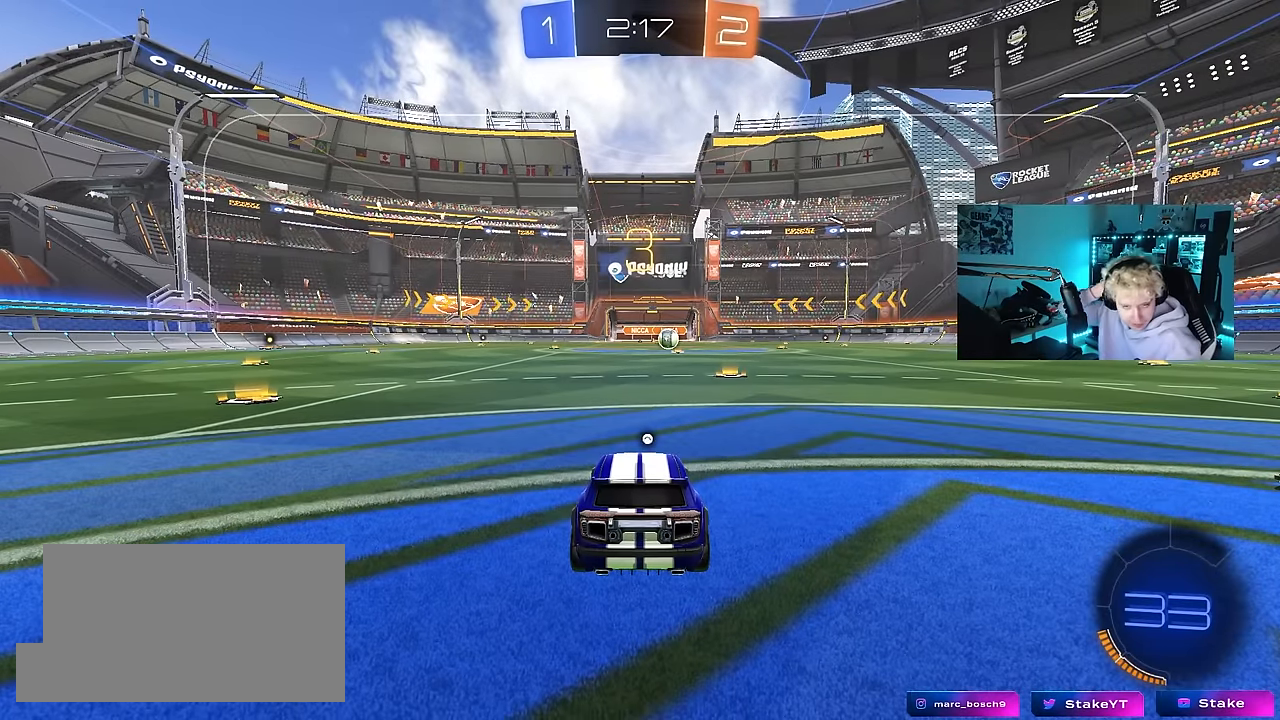
{"keys": [], "mouse": [], "mouse_move": "still", "events": []}
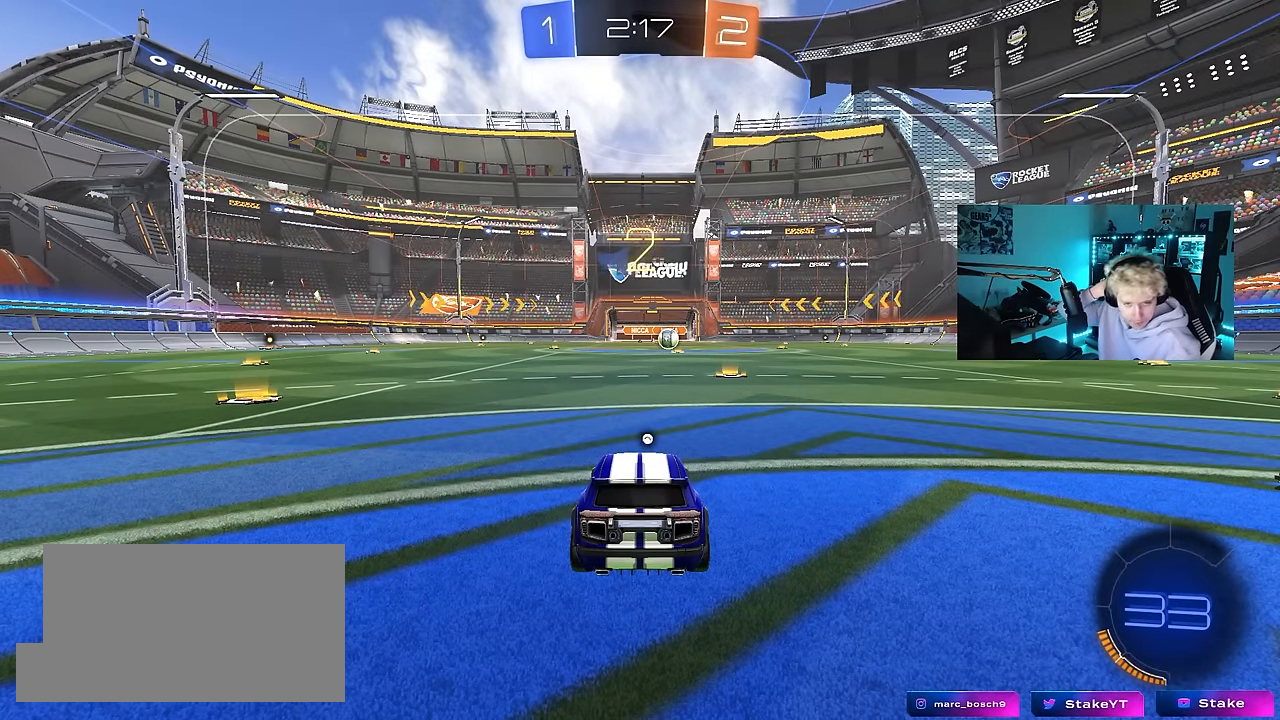
{"keys": [], "mouse": [], "mouse_move": "still", "events": []}
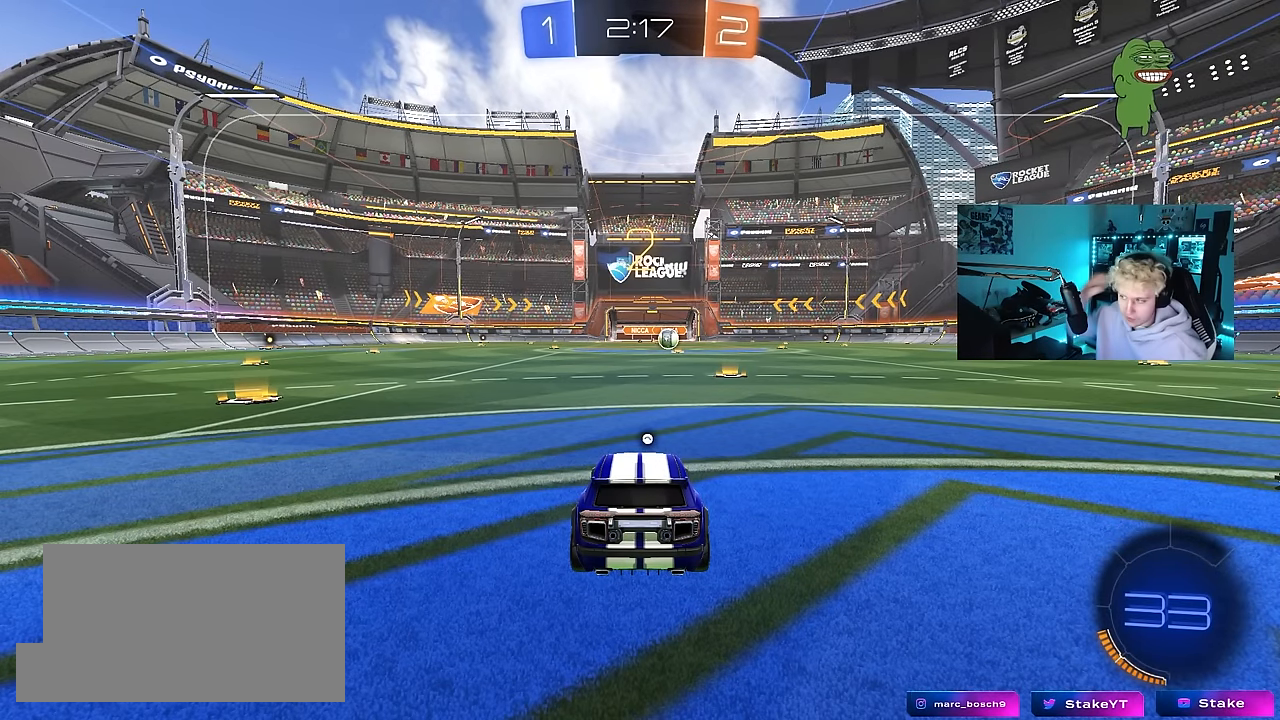
{"keys": [], "mouse": ["left"], "mouse_move": "right", "events": [[333, "mouse_left", "down"]]}
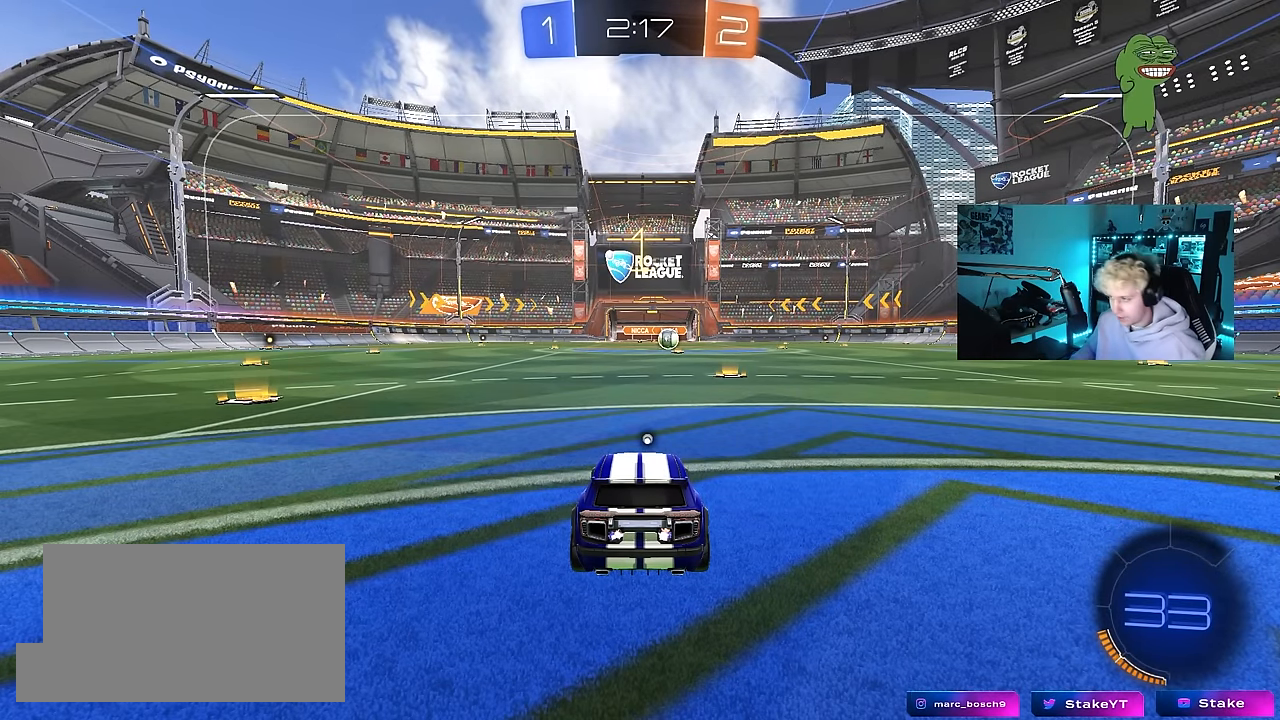
{"keys": ["w"], "mouse": ["left"], "mouse_move": "left", "events": [[16, "tab", "down"], [300, "w", "down"], [500, "tab", "up"]]}
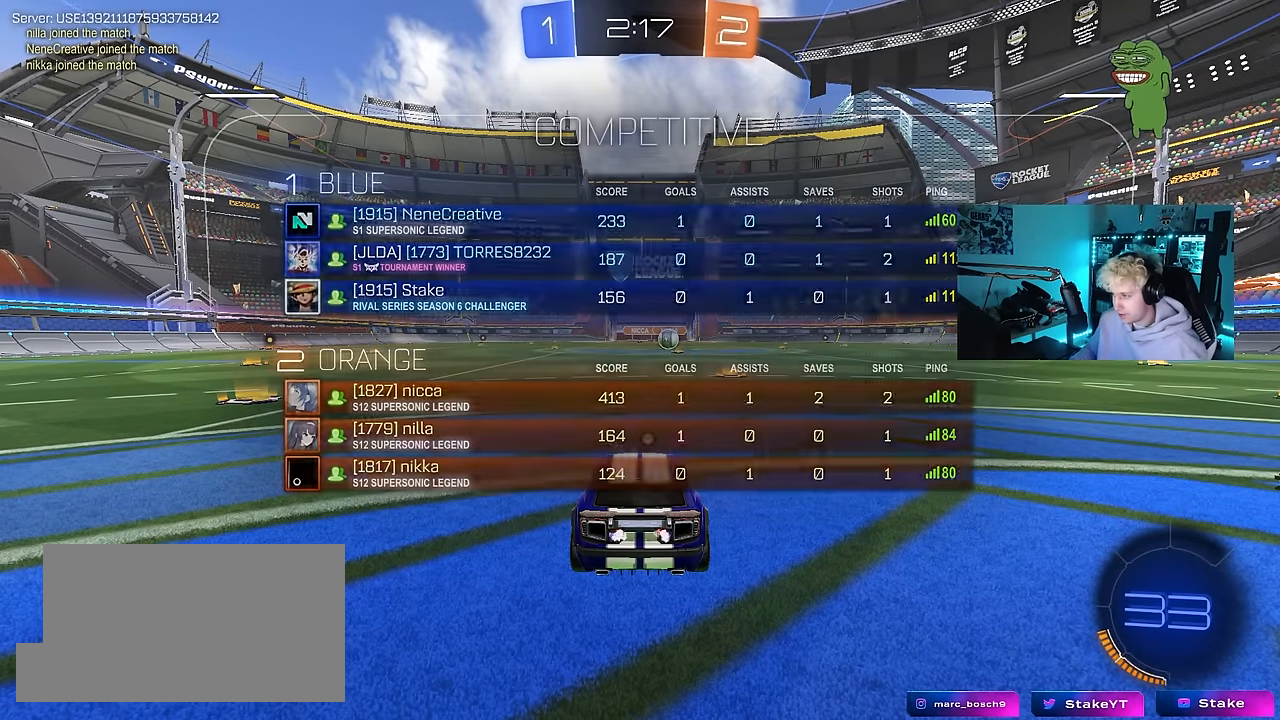
{"keys": ["w"], "mouse": ["left"], "mouse_move": "still", "events": [[366, "d", "down"], [500, "d", "up"]]}
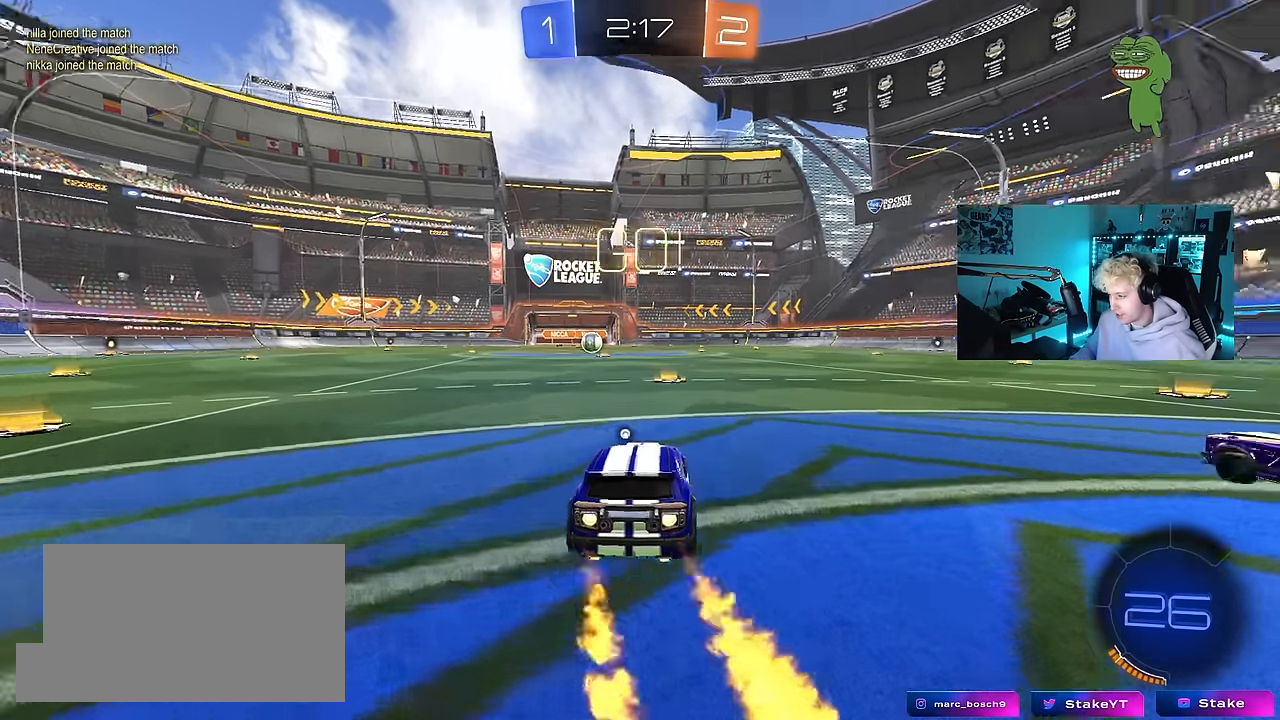
{"keys": ["a", "s", "shift"], "mouse": ["left"], "mouse_move": "right", "events": [[200, "mouse_right", "down"], [250, "a", "down"], [250, "space", "down"], [283, "mouse_right", "up"], [283, "shift", "down"], [333, "mouse_right", "down"], [333, "space", "up"], [383, "s", "down"], [383, "w", "up"], [433, "mouse_right", "up"]]}
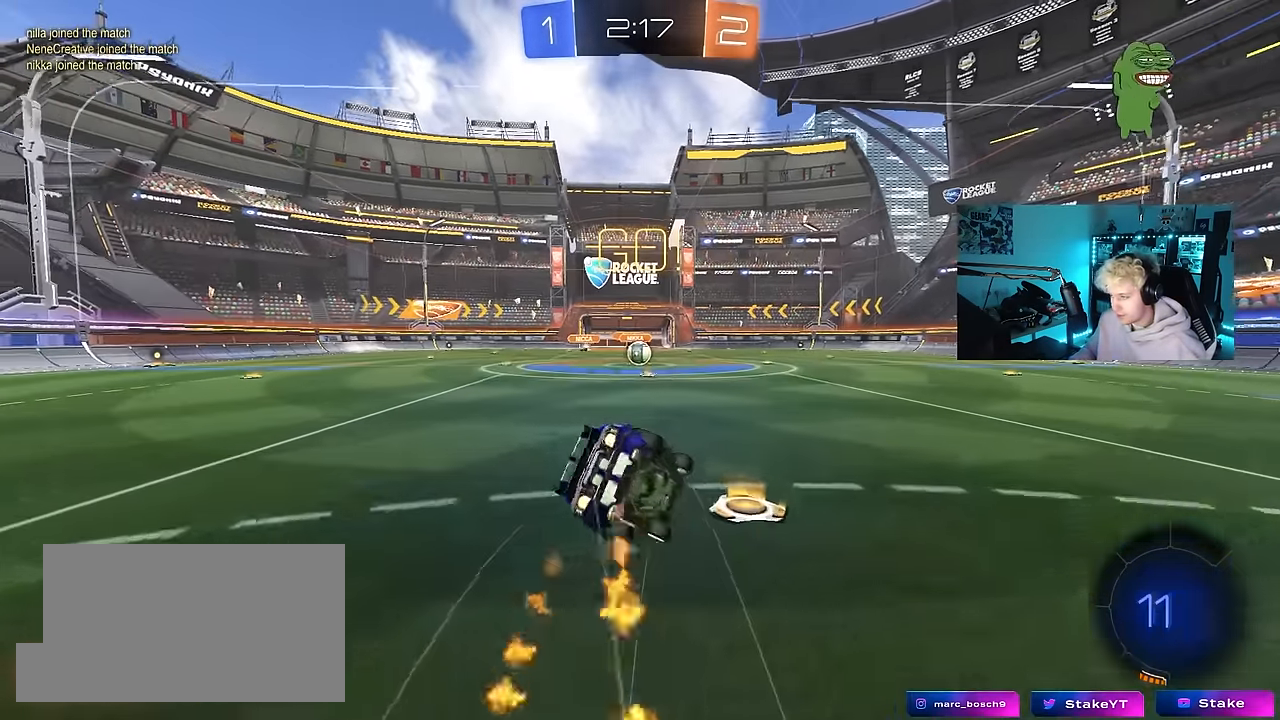
{"keys": ["a", "s", "shift"], "mouse": ["left"], "mouse_move": "still", "events": [[316, "s", "up"], [400, "s", "down"]]}
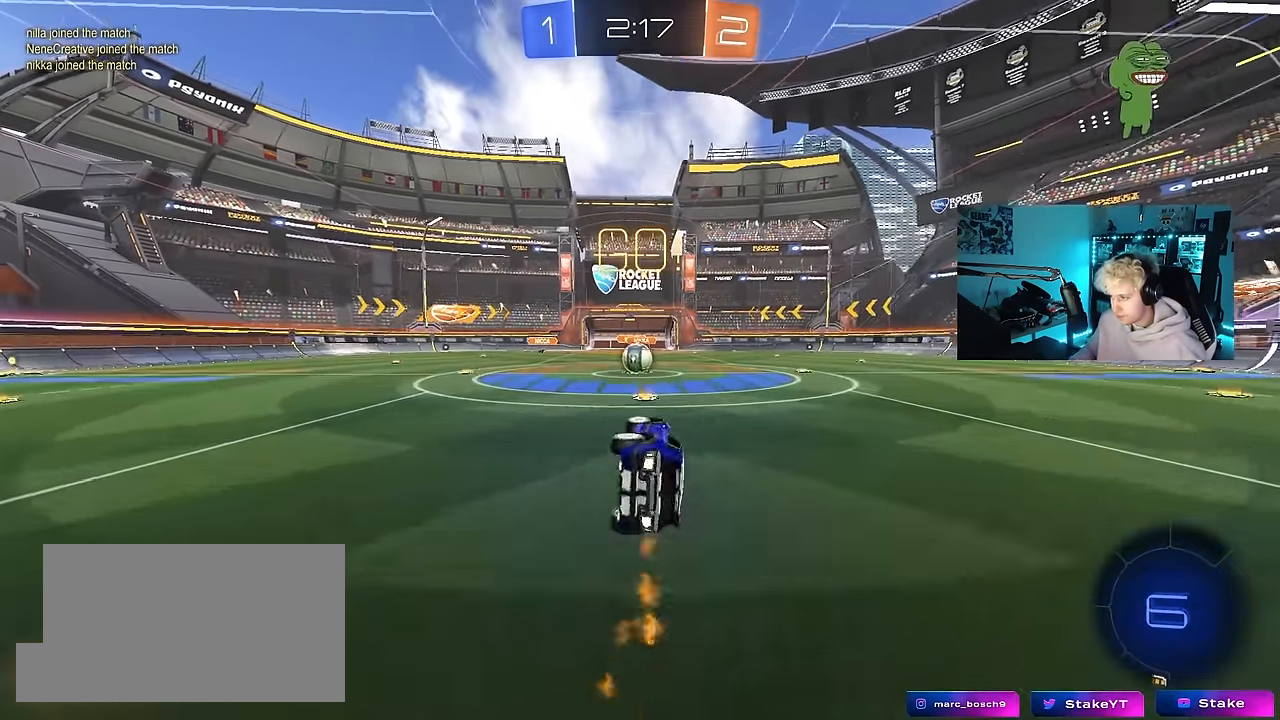
{"keys": ["a", "w"], "mouse": [], "mouse_move": "still", "events": [[83, "shift", "up"], [133, "mouse_left", "up"], [133, "s", "up"], [183, "a", "up"], [366, "a", "down"], [366, "w", "down"]]}
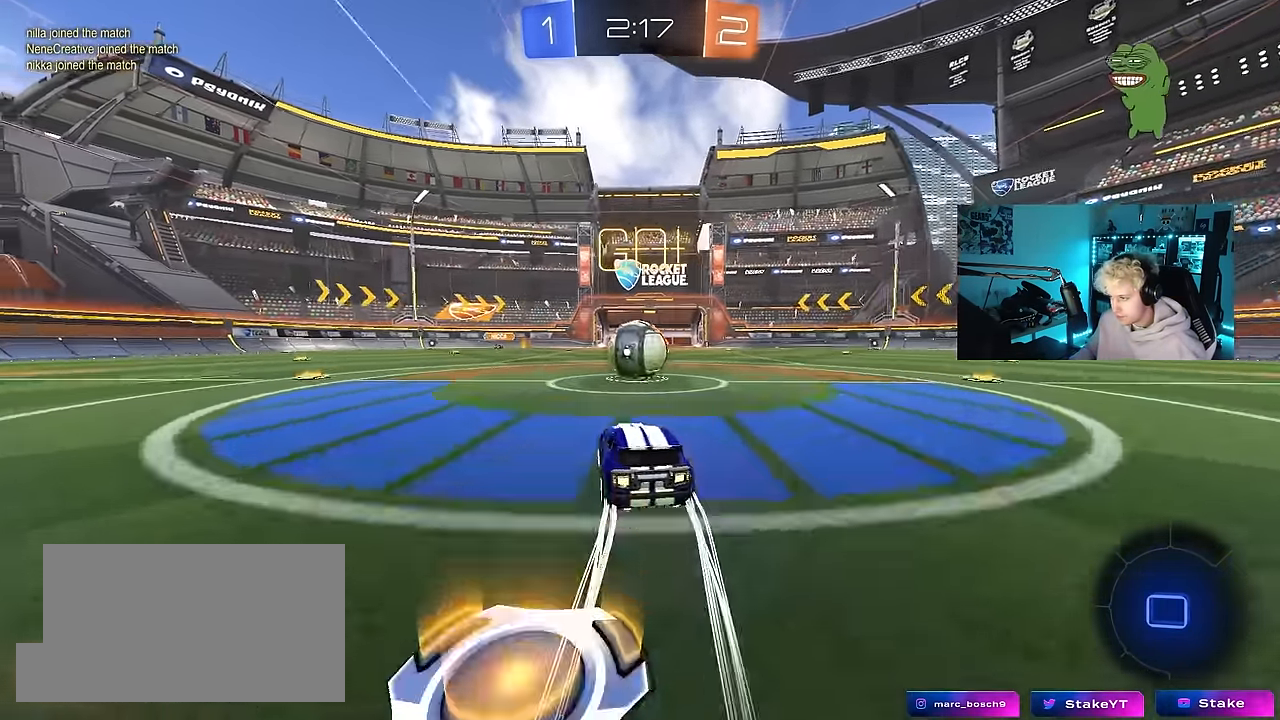
{"keys": ["d", "shift"], "mouse": [], "mouse_move": "up", "events": [[16, "mouse_right", "down"], [50, "w", "up"], [100, "mouse_right", "up"], [150, "a", "up"], [150, "shift", "down"], [200, "d", "down"], [250, "mouse_right", "down"], [434, "mouse_right", "up"]]}
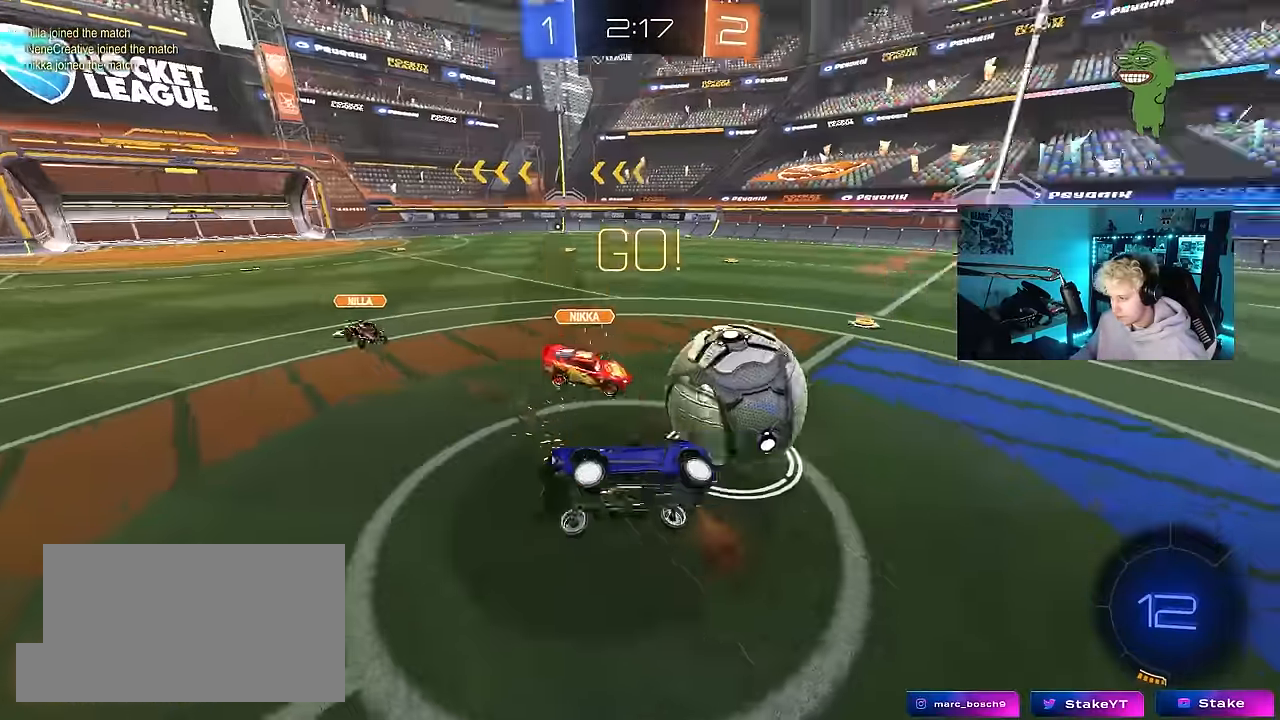
{"keys": ["d", "shift"], "mouse": [], "mouse_move": "still", "events": []}
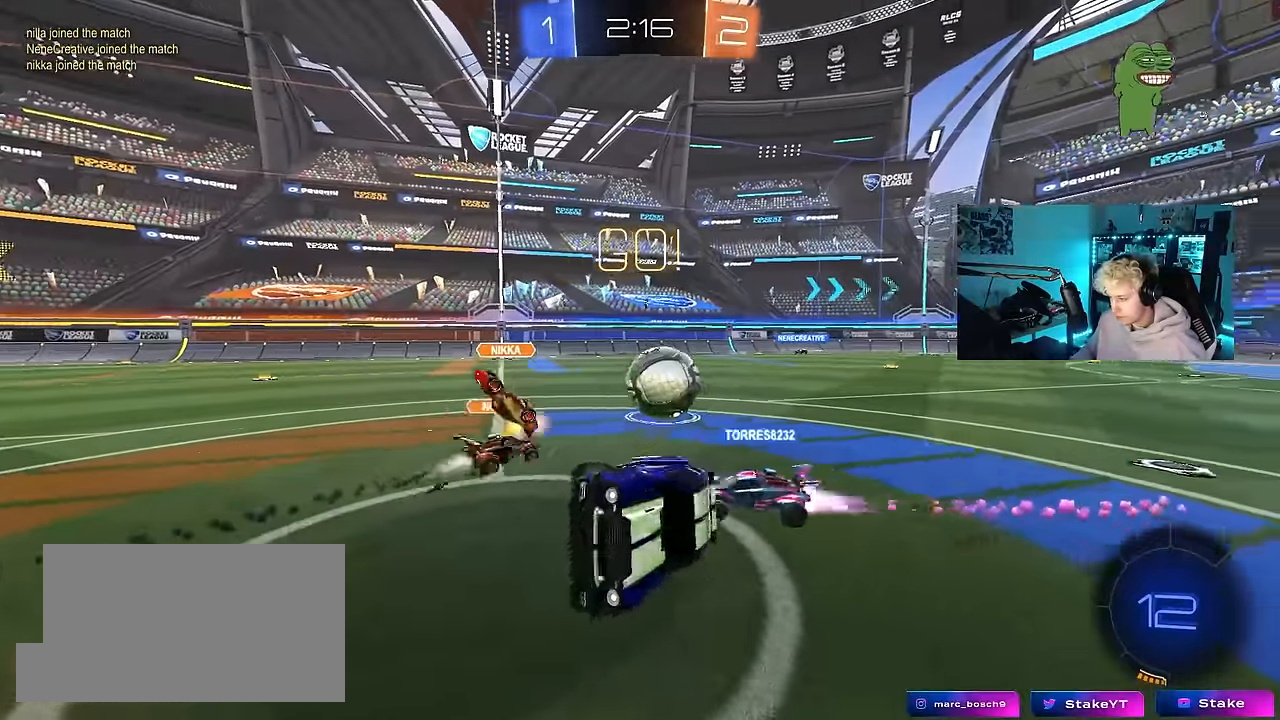
{"keys": ["w"], "mouse": [], "mouse_move": "still", "events": [[84, "d", "up"], [84, "shift", "up"], [184, "a", "down"], [284, "a", "up"], [367, "w", "down"]]}
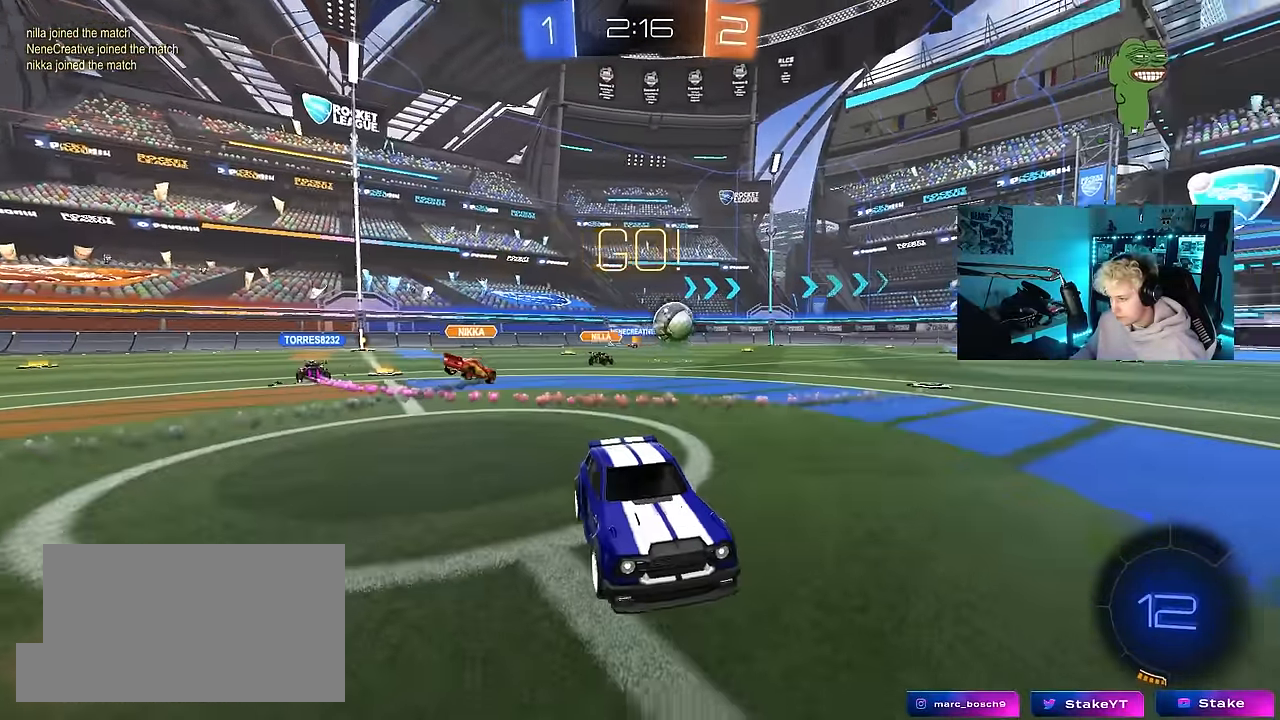
{"keys": ["w"], "mouse": [], "mouse_move": "still", "events": []}
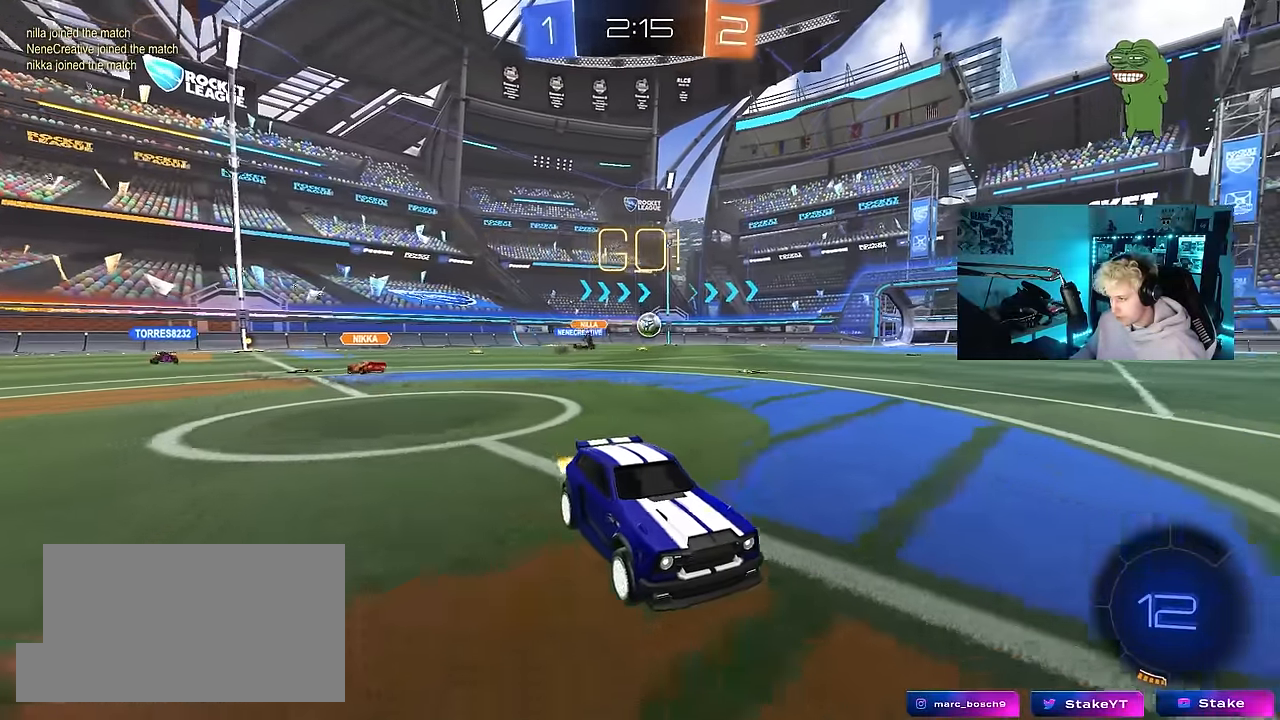
{"keys": ["a", "shift", "w"], "mouse": ["left"], "mouse_move": "still", "events": [[67, "a", "down"], [167, "mouse_left", "down"], [267, "a", "up"], [300, "d", "down"], [400, "mouse_right", "down"], [500, "a", "down"], [500, "d", "up"], [500, "mouse_right", "up"], [500, "shift", "down"]]}
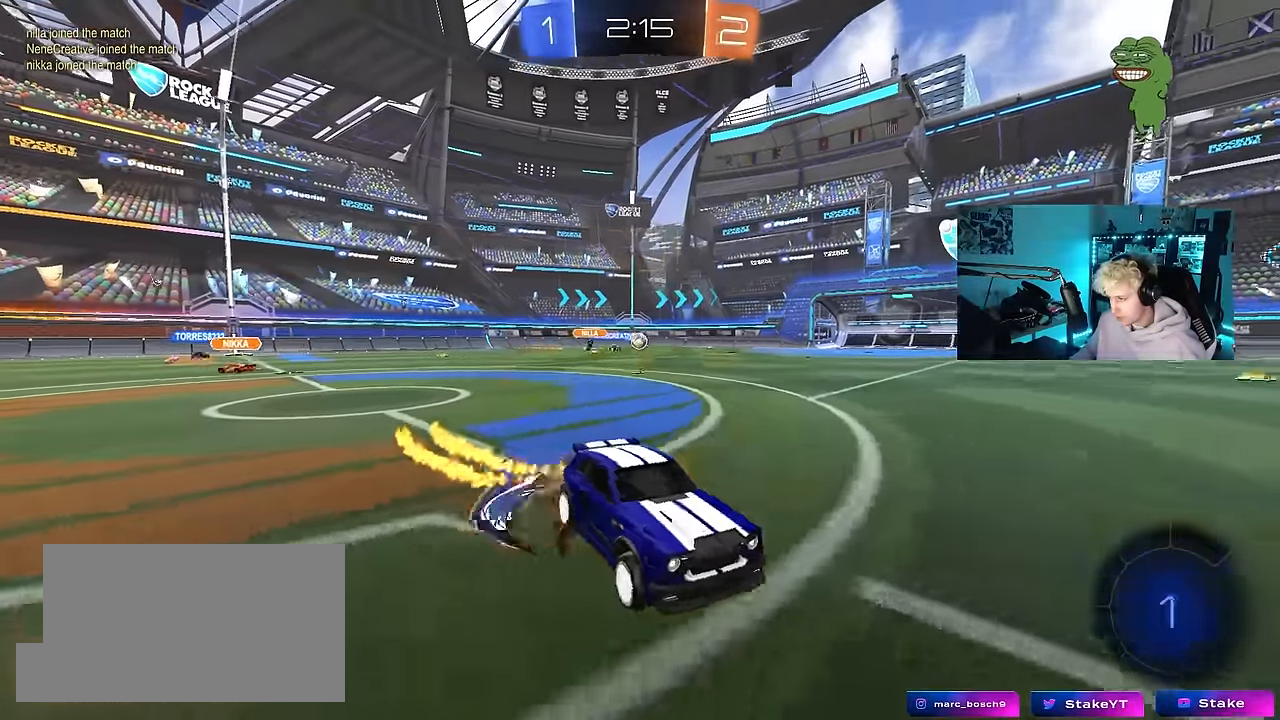
{"keys": ["a", "s", "shift"], "mouse": [], "mouse_move": "left", "events": [[34, "mouse_right", "down"], [134, "s", "down"], [134, "space", "down"], [134, "w", "up"], [284, "mouse_right", "up"], [334, "space", "up"], [367, "mouse_left", "up"]]}
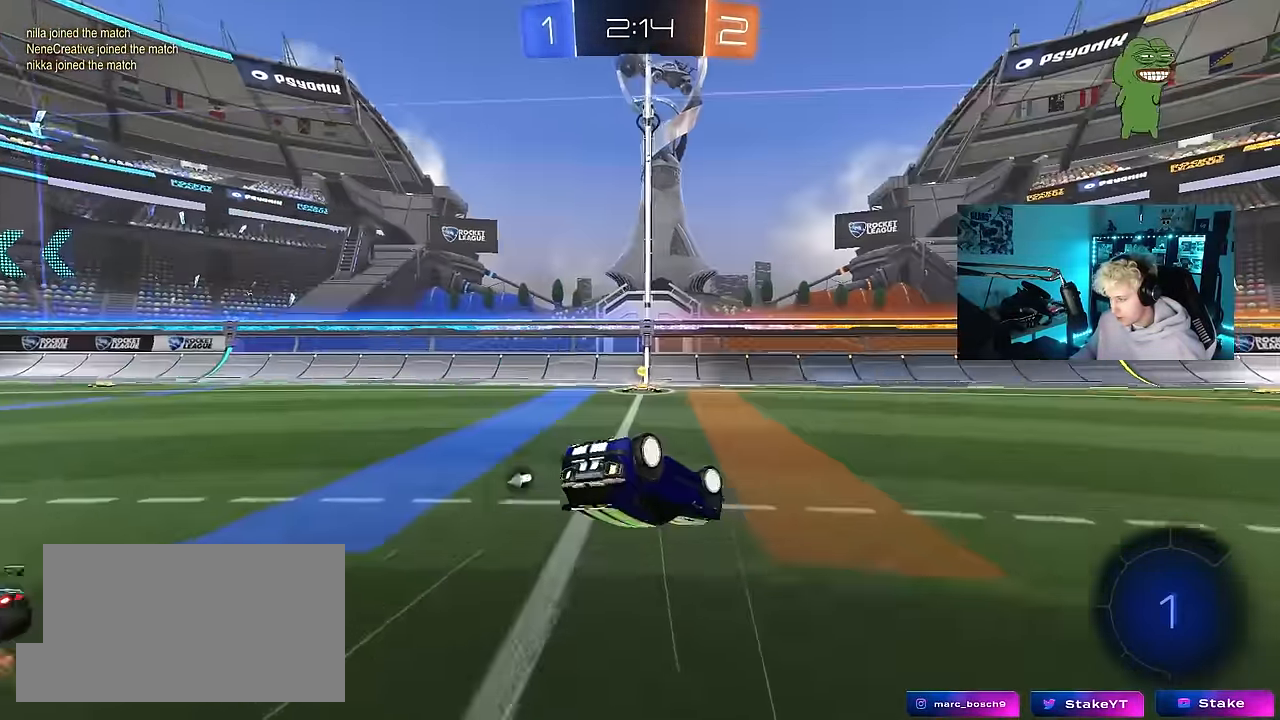
{"keys": ["a"], "mouse": ["left"], "mouse_move": "still", "events": [[17, "s", "up"], [150, "s", "down"], [300, "mouse_left", "down"], [300, "shift", "up"], [300, "space", "down"], [384, "s", "up"], [434, "space", "up"]]}
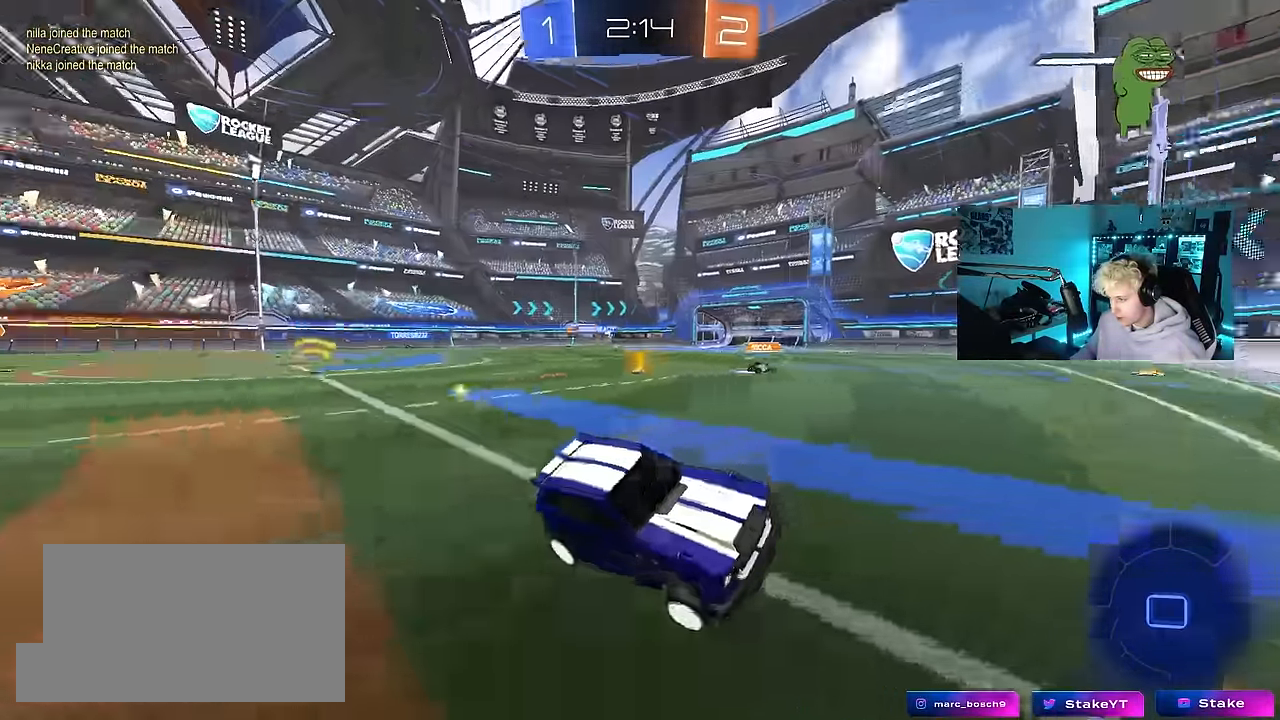
{"keys": ["a", "w"], "mouse": ["left"], "mouse_move": "still", "events": [[17, "w", "down"], [67, "mouse_left", "up"], [400, "mouse_left", "down"]]}
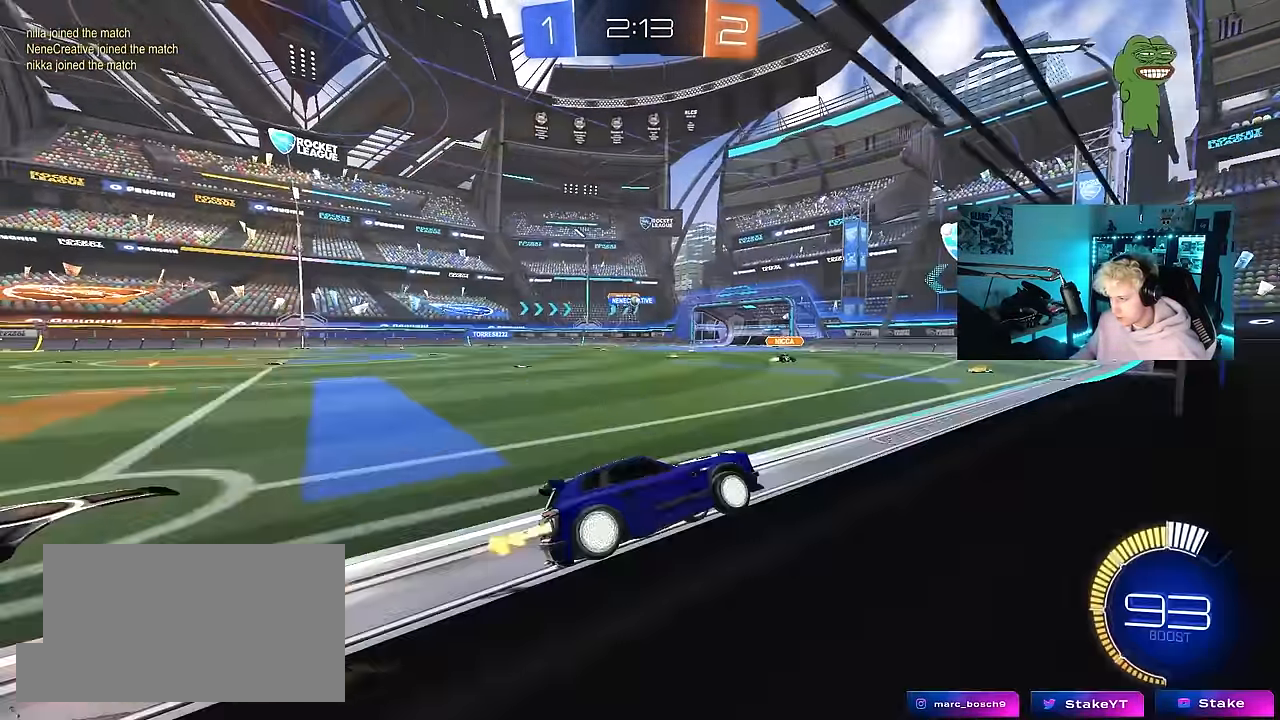
{"keys": ["w"], "mouse": [], "mouse_move": "still", "events": [[134, "a", "up"], [184, "d", "down"], [234, "d", "up"], [234, "mouse_left", "up"], [317, "a", "down"], [417, "a", "up"]]}
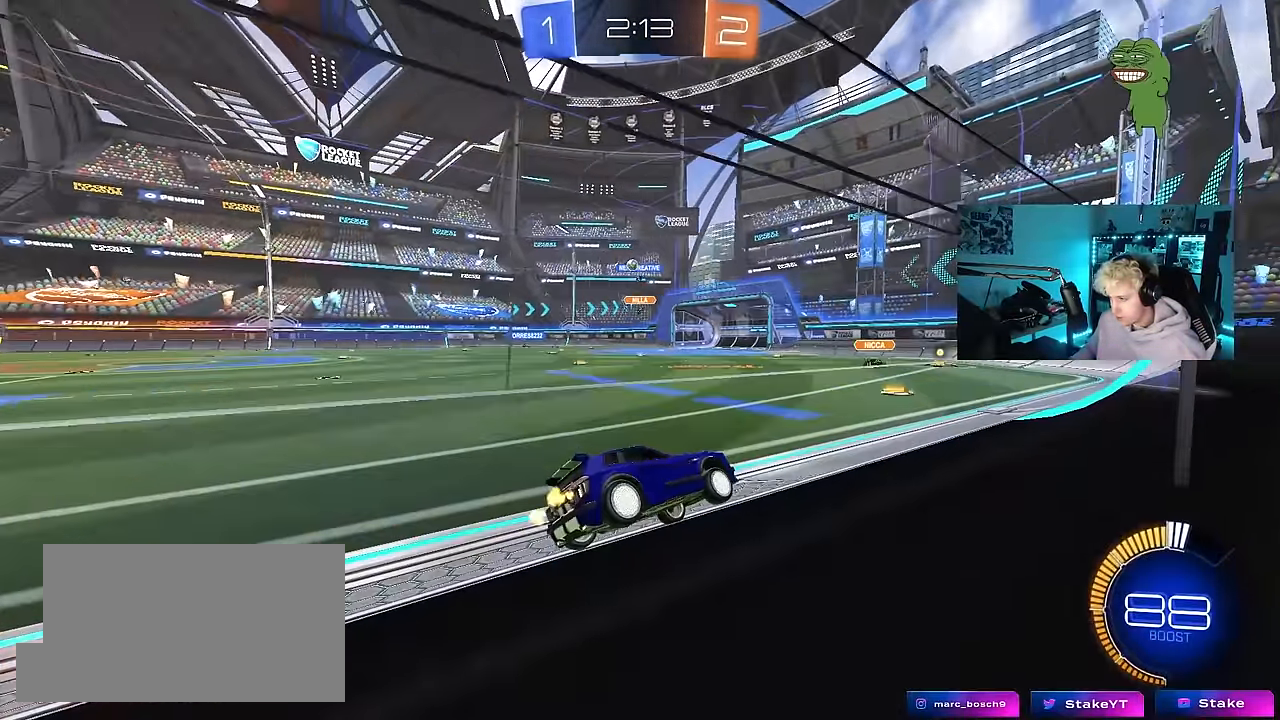
{"keys": ["d", "w"], "mouse": [], "mouse_move": "still", "events": [[250, "d", "down"], [284, "shift", "down"], [484, "shift", "up"]]}
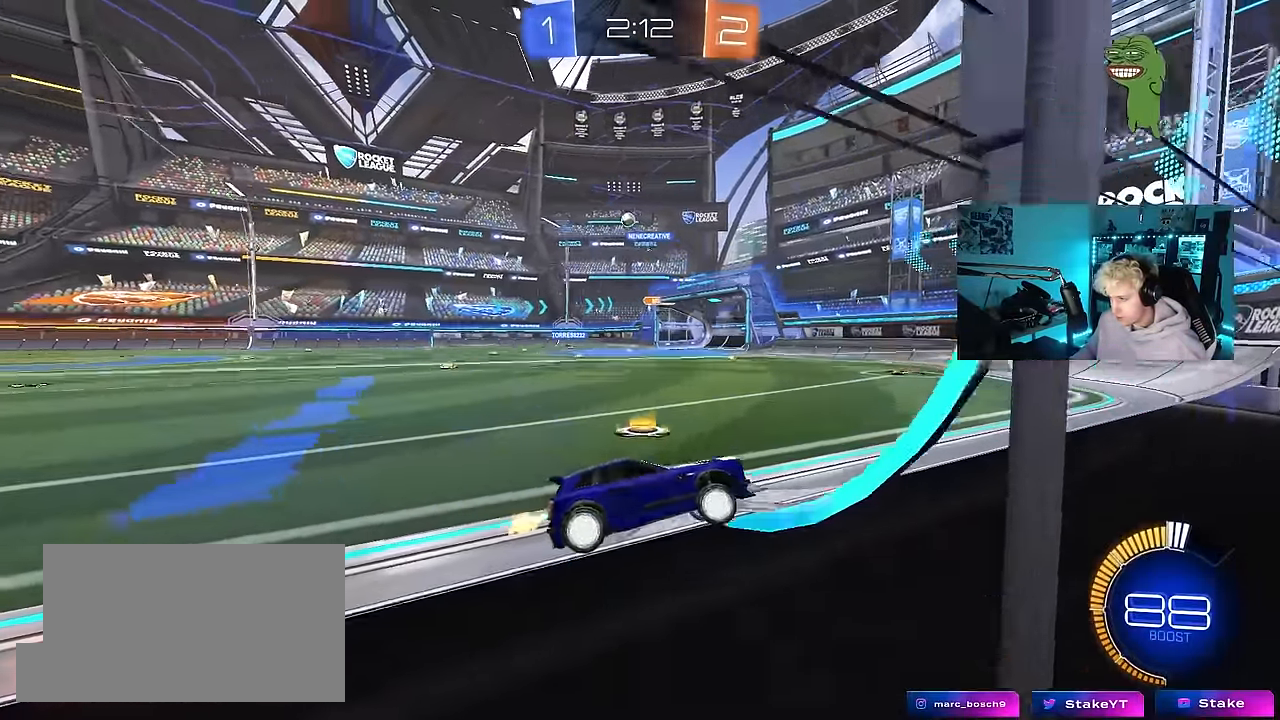
{"keys": ["s"], "mouse": [], "mouse_move": "still", "events": [[117, "d", "up"], [217, "d", "down"], [350, "s", "down"], [350, "w", "up"], [450, "d", "up"]]}